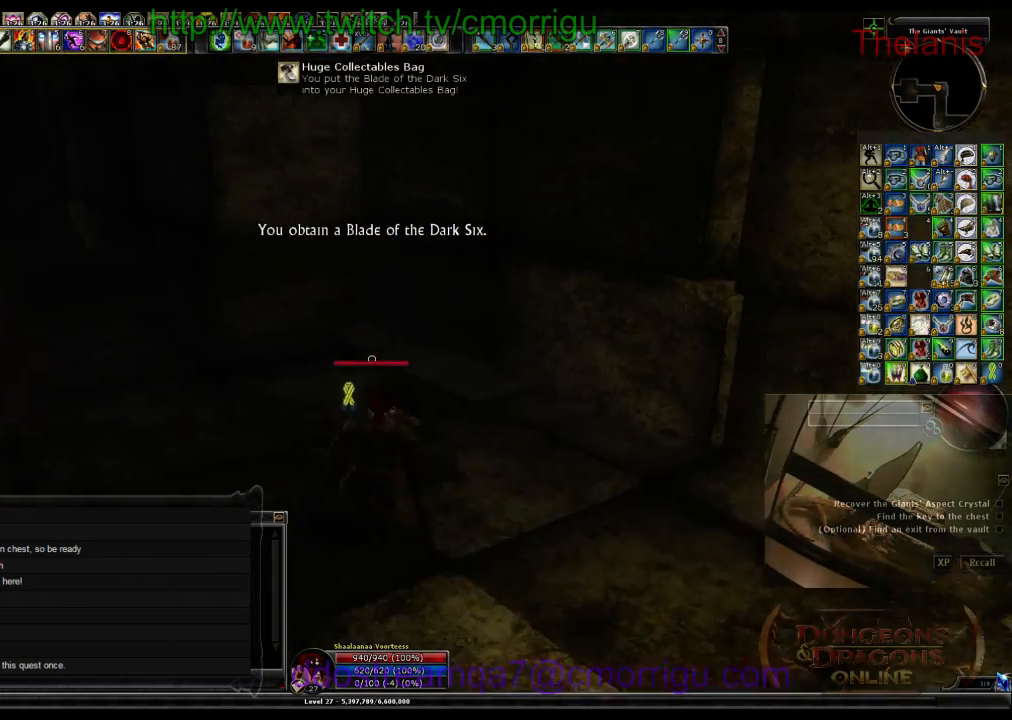
Gameplay with keyboard; each line is a JSON object with the keys held at the frame after it. "events" lists presses ("down") and releases ("up") of ".", "/", "0", "1", "2", "3", "4", "5", "6", "7", "8", "9", "a", "b", "backslash", "backspace", "c", "caps_lock", "comma", "ctrl_l", "ctrl_r", "d", "e", "equals", "escape", "f", "f1", "f10", "f11", "f12", "f2", "f3", "f4", "f5", "f6", "f7", "f8", "f9", "g", "h", "i", "j", "k", "l", "lbracket", "m", "minus", "n", "o", "p", "q", "quote", "r", "rbracket", "return", "s", "semicolon", "shift_l", "shift_r", "space", "t", "tab", "tilde", "u", "v", "w", "x", "y" and "z" between this image and that frame as [ms after this image, input, new state], when the widget could be followed in between. No other keys are recorded. Mouse input is not recorded.
{"keys": ["w"], "events": []}
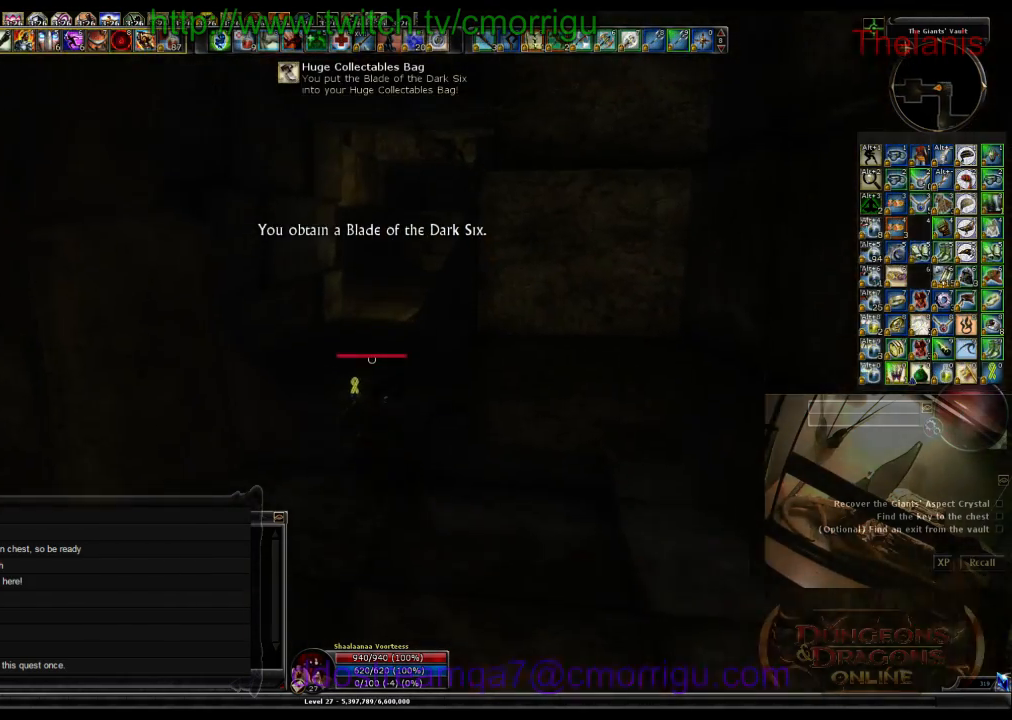
{"keys": ["w"], "events": []}
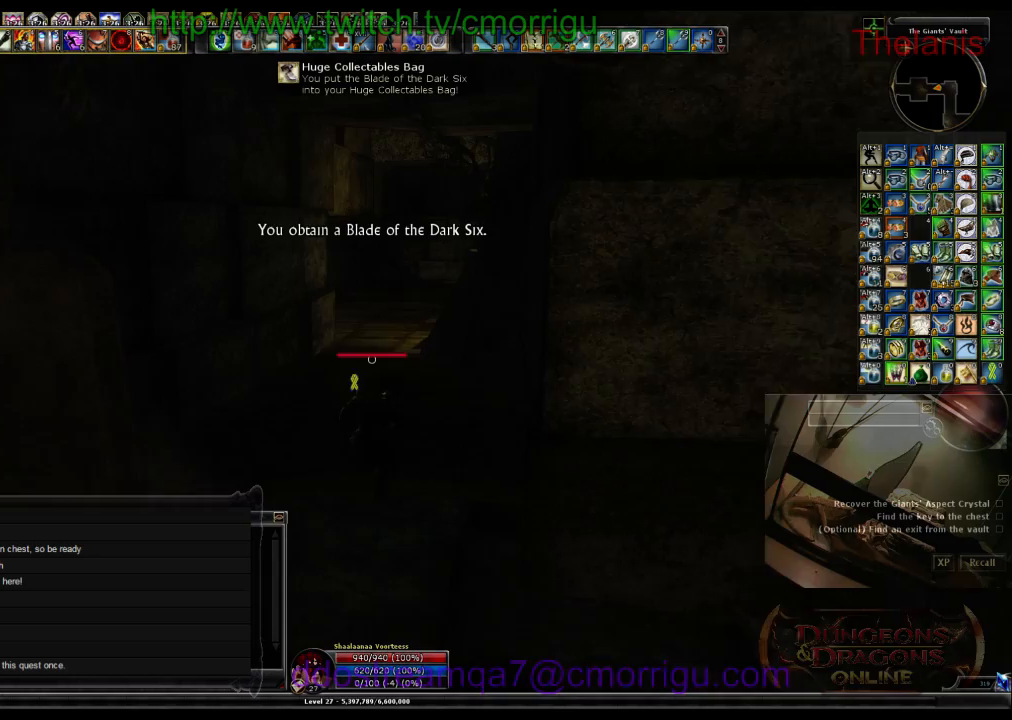
{"keys": ["w"], "events": []}
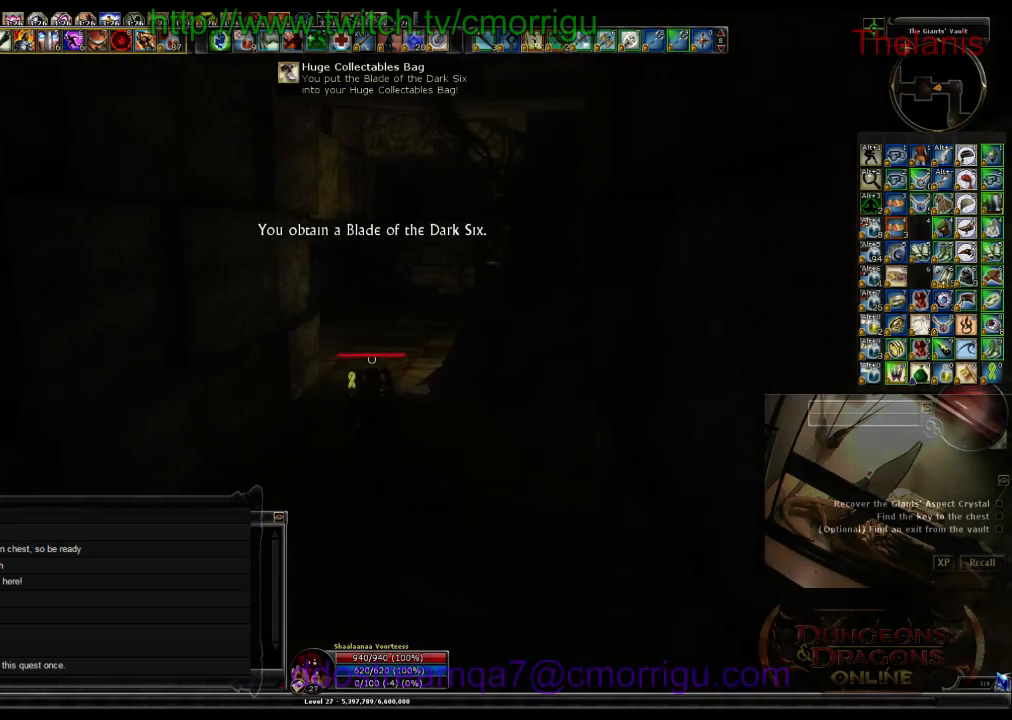
{"keys": ["w"], "events": []}
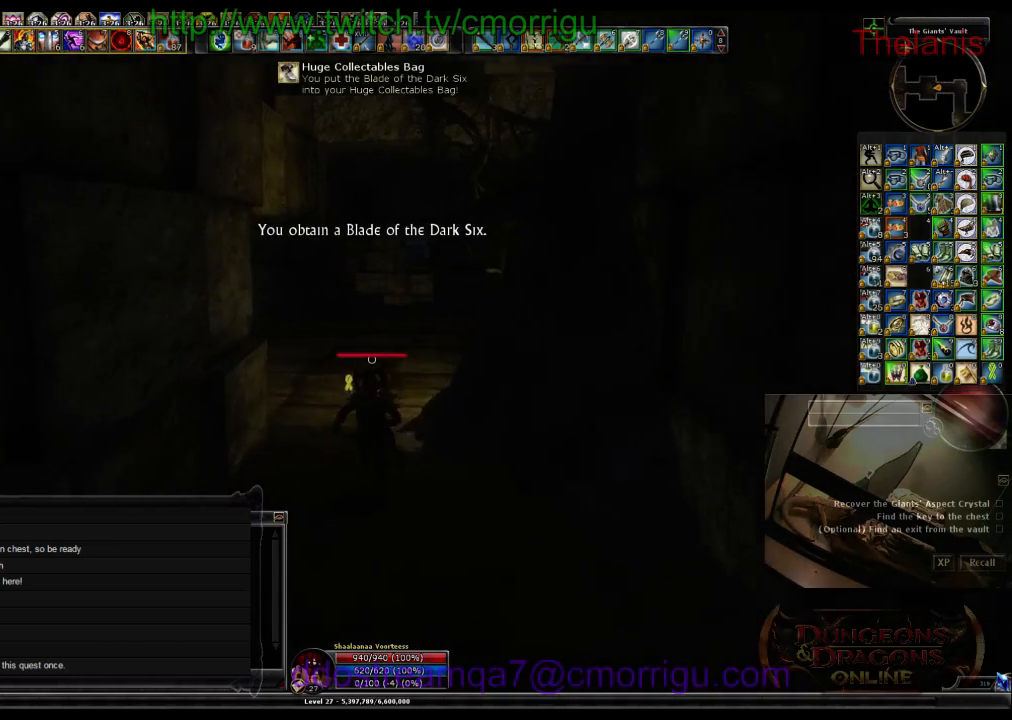
{"keys": ["a", "w"], "events": [[400, "a", "down"]]}
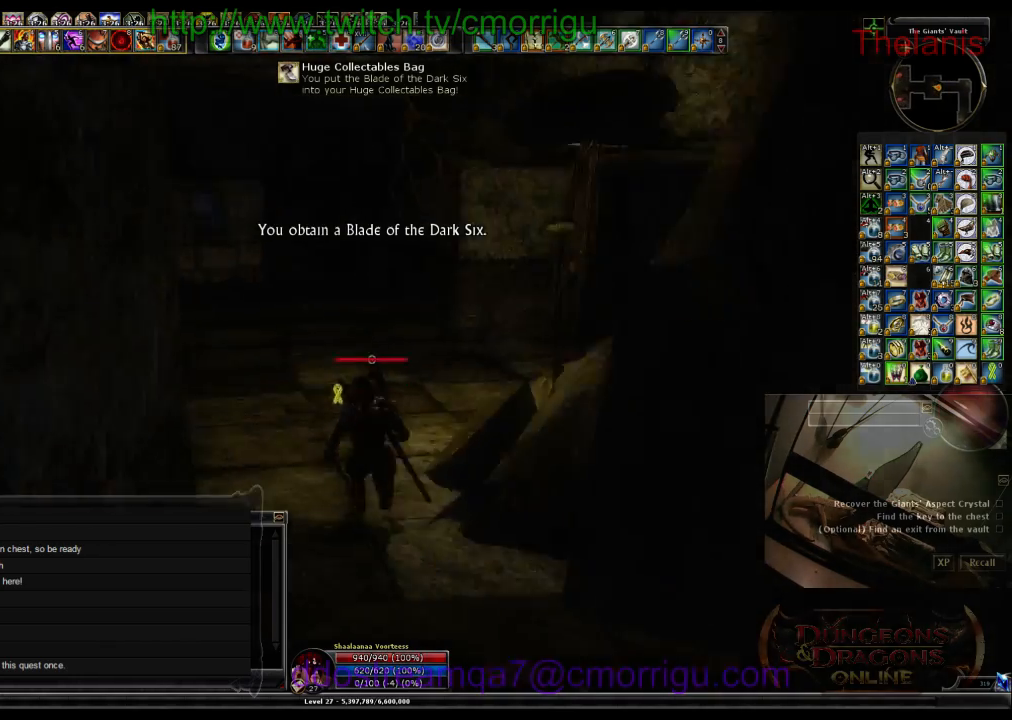
{"keys": ["a", "w"], "events": []}
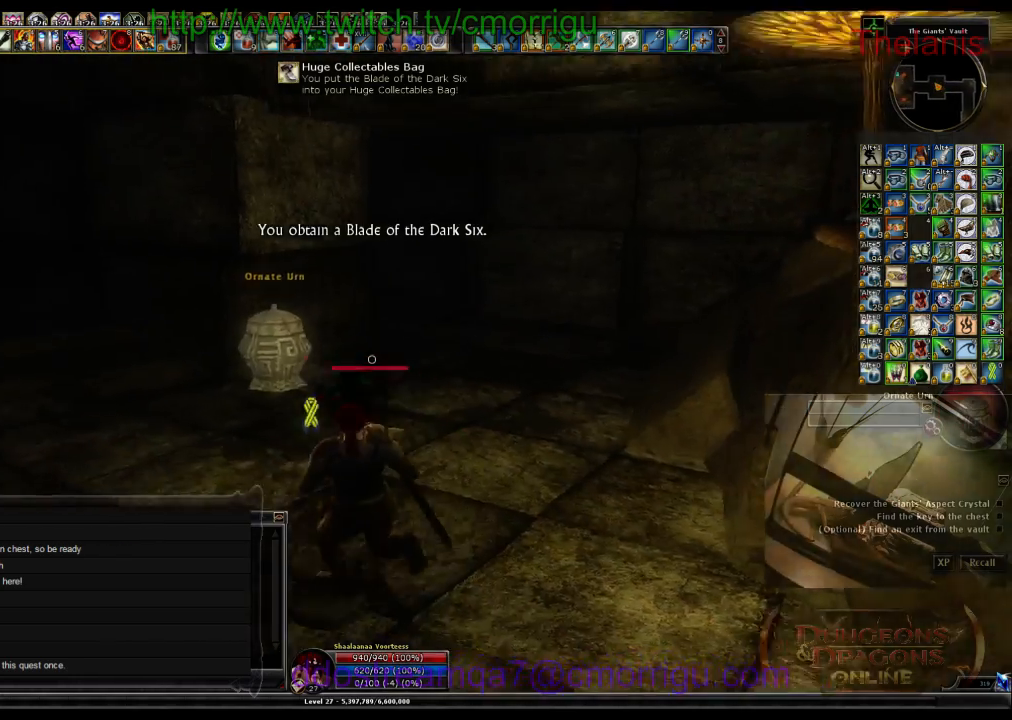
{"keys": ["d", "w"], "events": [[100, "a", "up"], [467, "d", "down"]]}
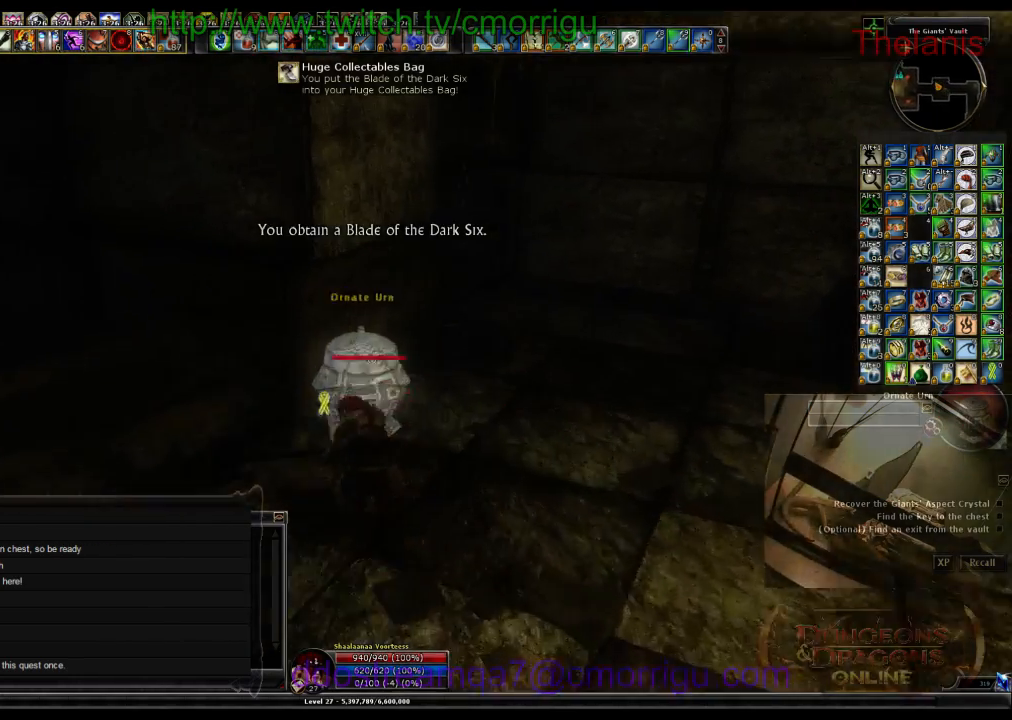
{"keys": ["d", "w"], "events": []}
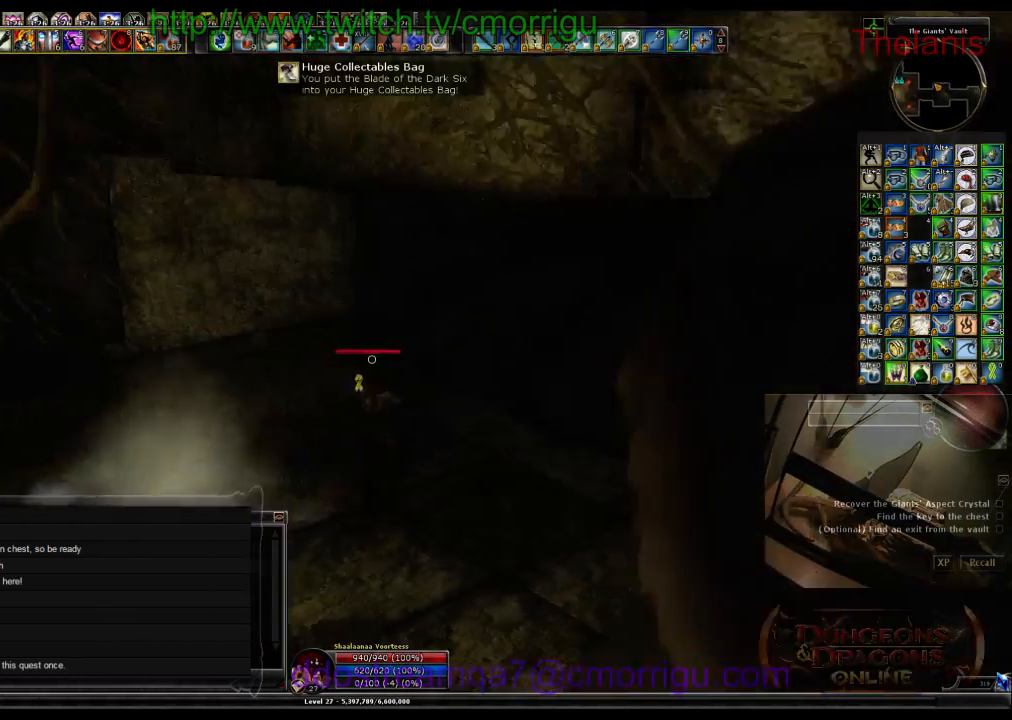
{"keys": ["a", "w"], "events": [[167, "d", "up"], [333, "a", "down"]]}
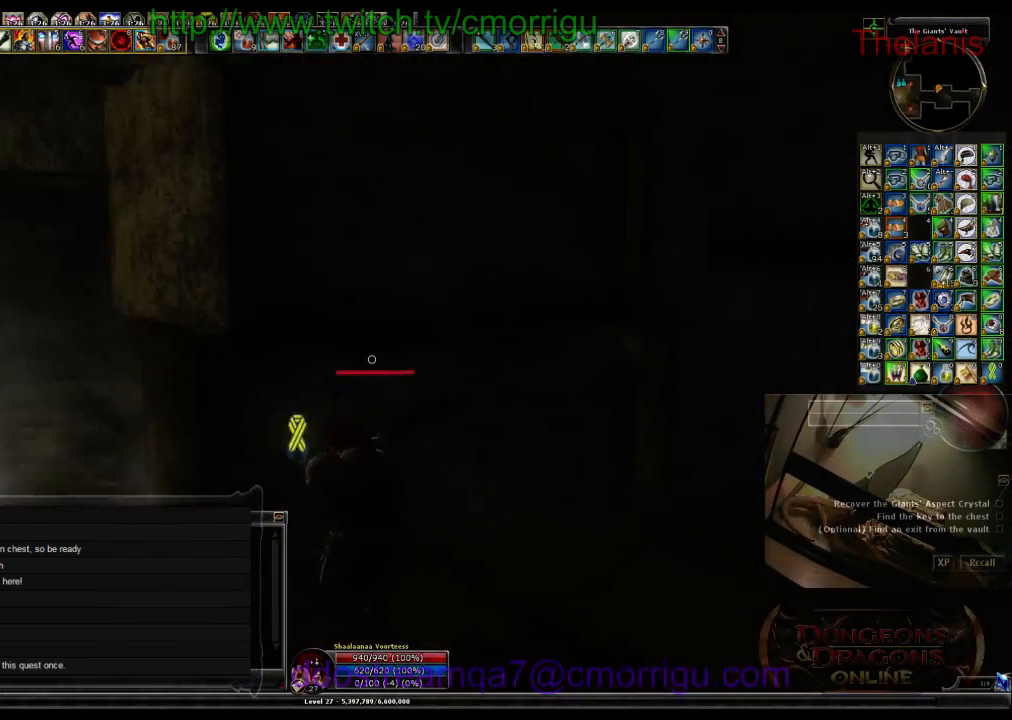
{"keys": ["a", "w"], "events": []}
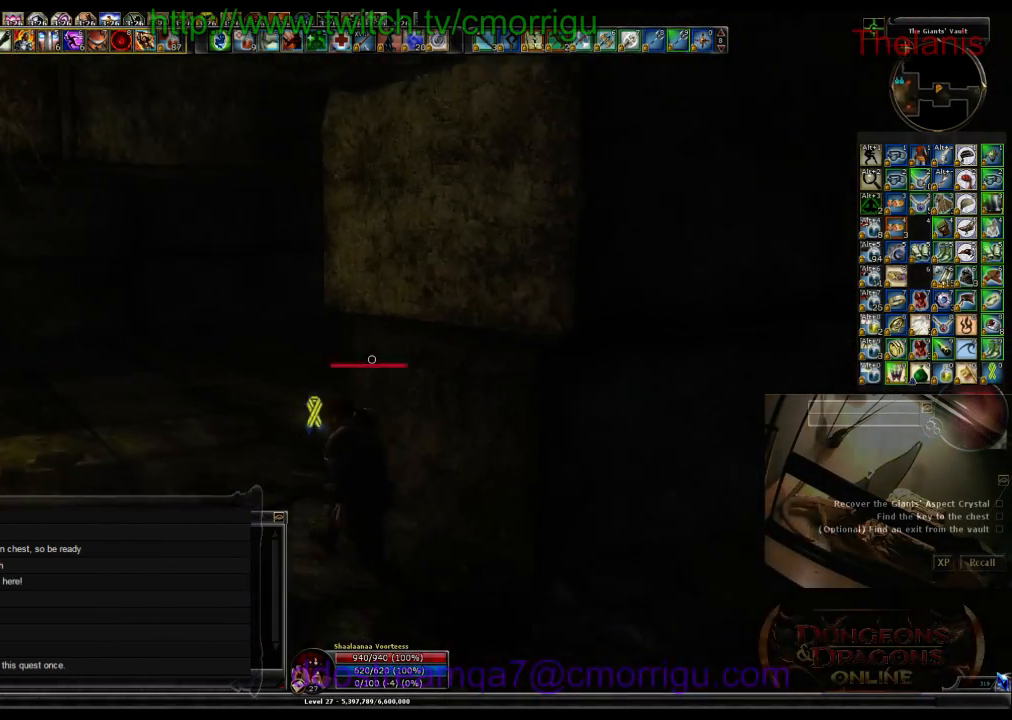
{"keys": ["a", "w"], "events": []}
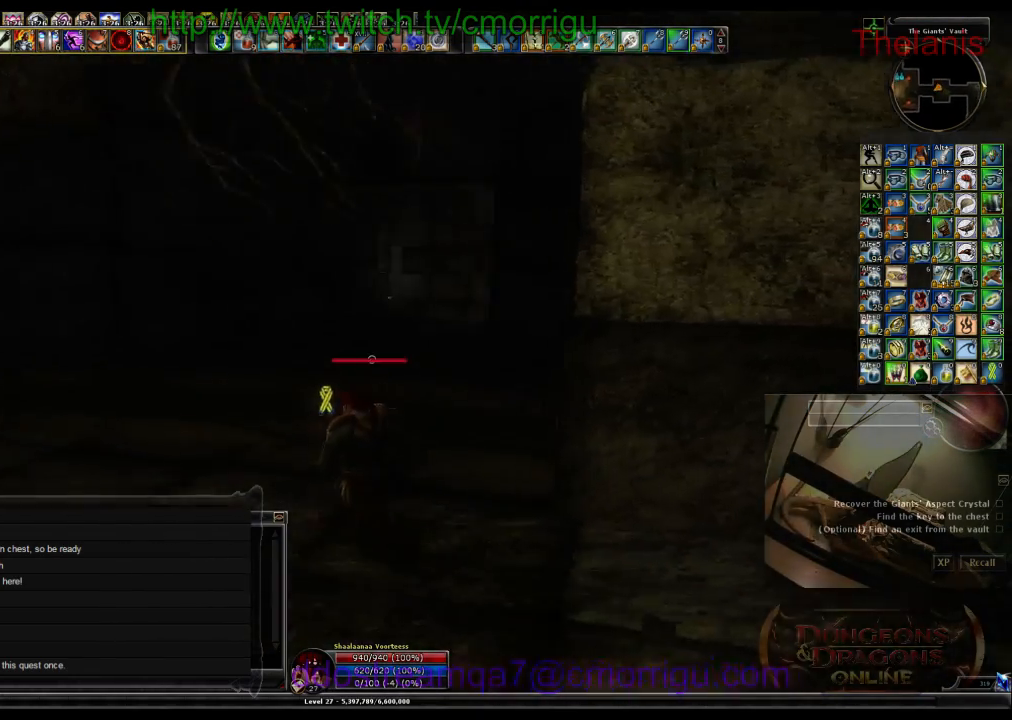
{"keys": ["w"], "events": [[133, "a", "up"]]}
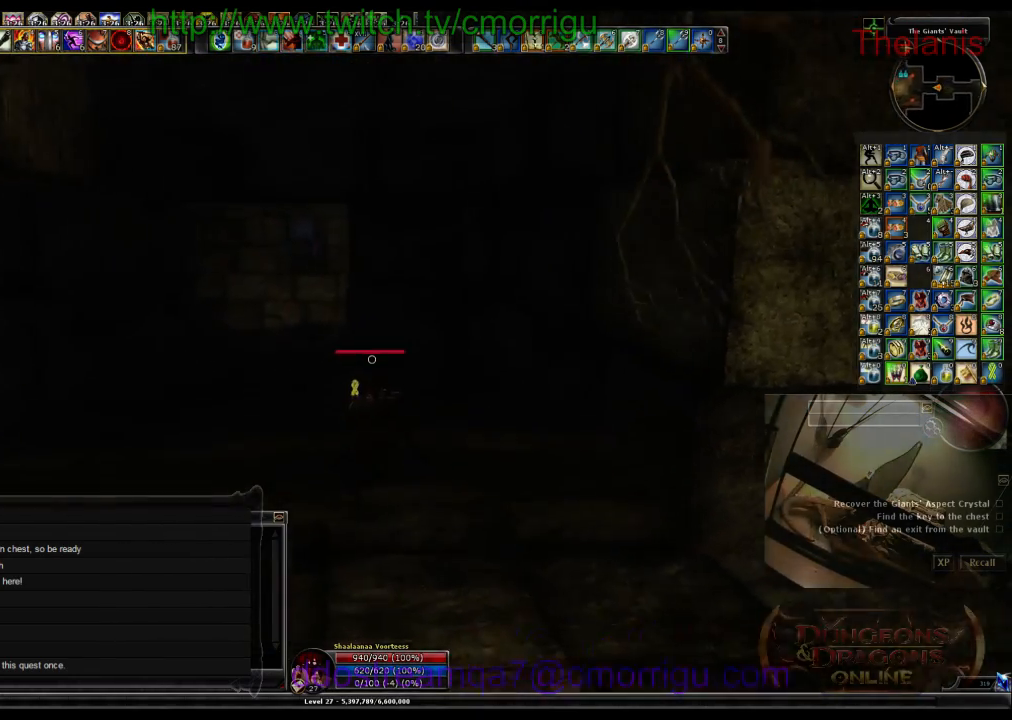
{"keys": ["w"], "events": []}
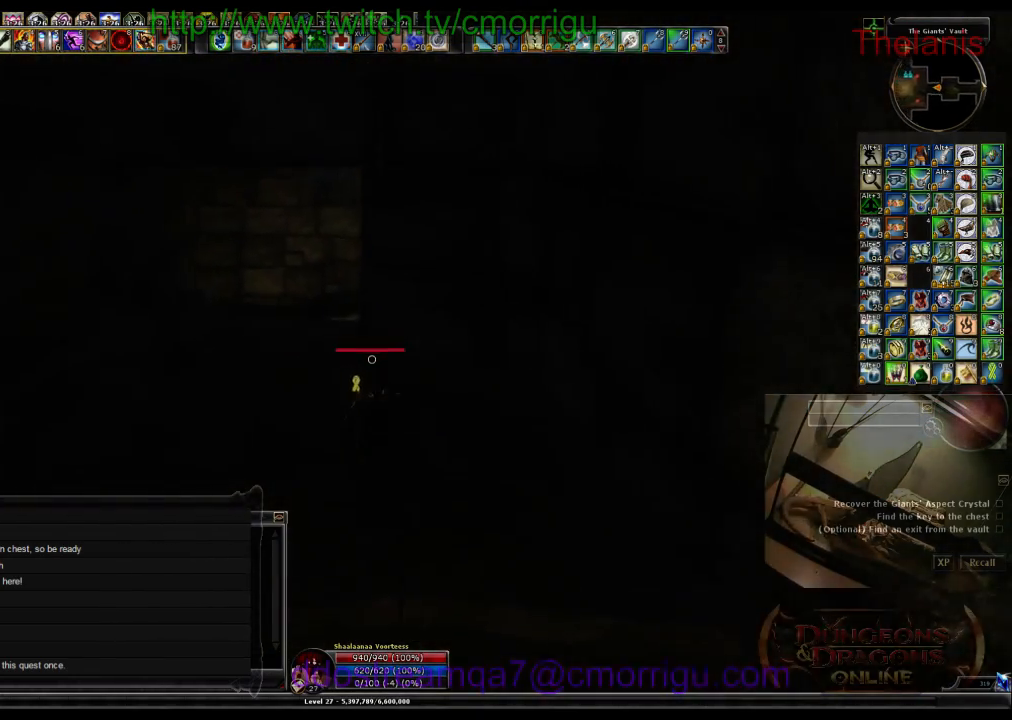
{"keys": ["w"], "events": []}
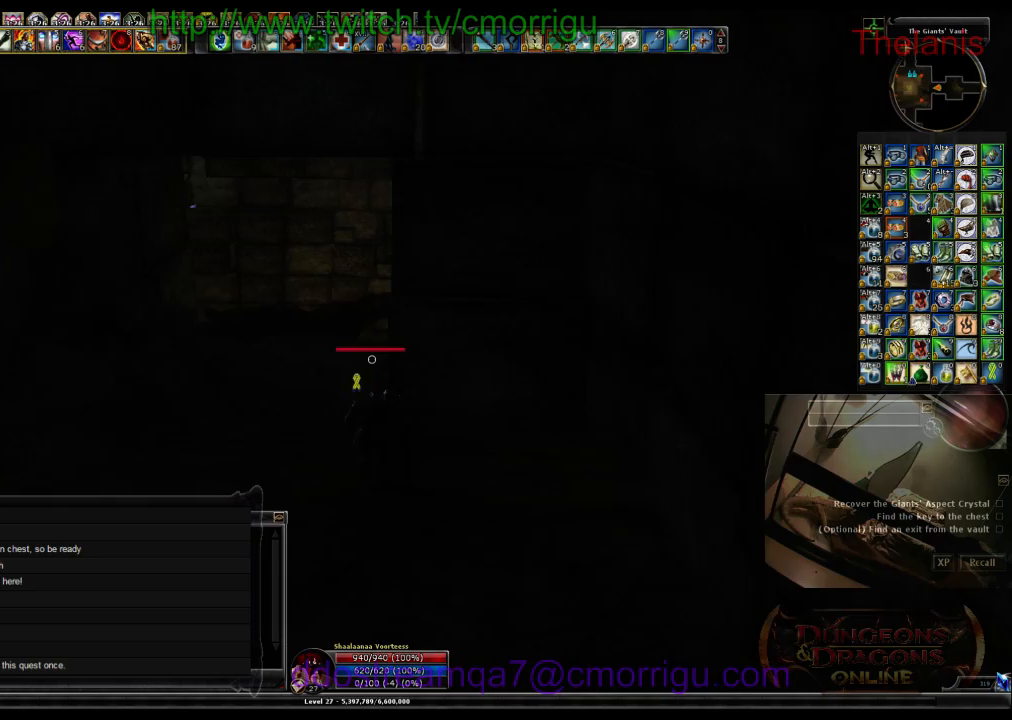
{"keys": ["a", "w"], "events": [[300, "a", "down"]]}
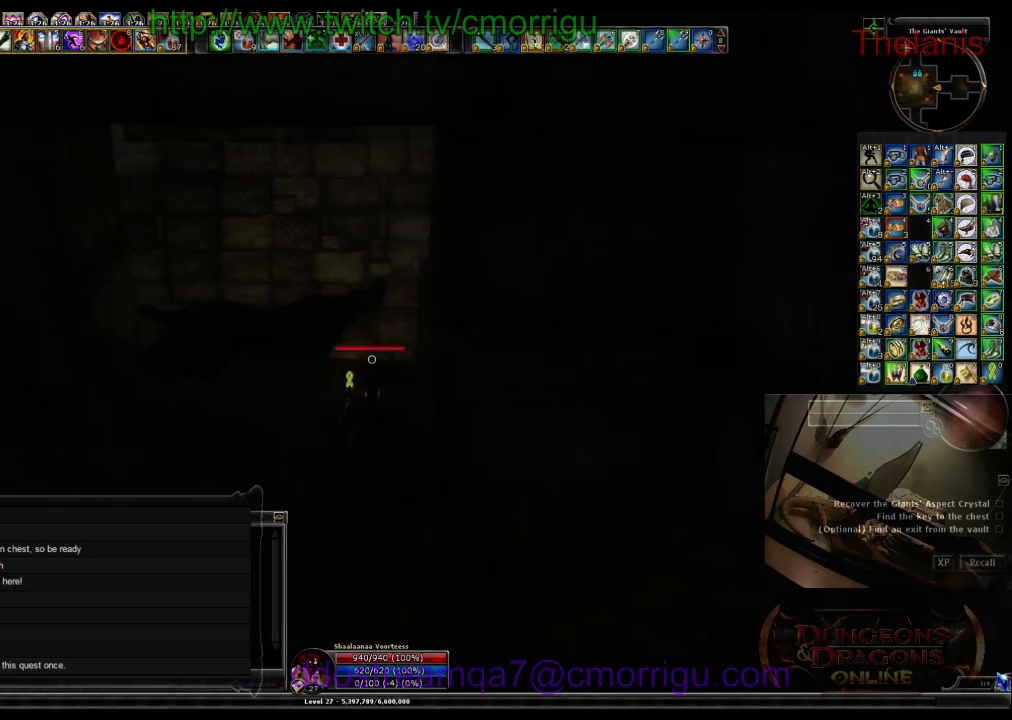
{"keys": [], "events": [[267, "a", "up"], [300, "w", "up"]]}
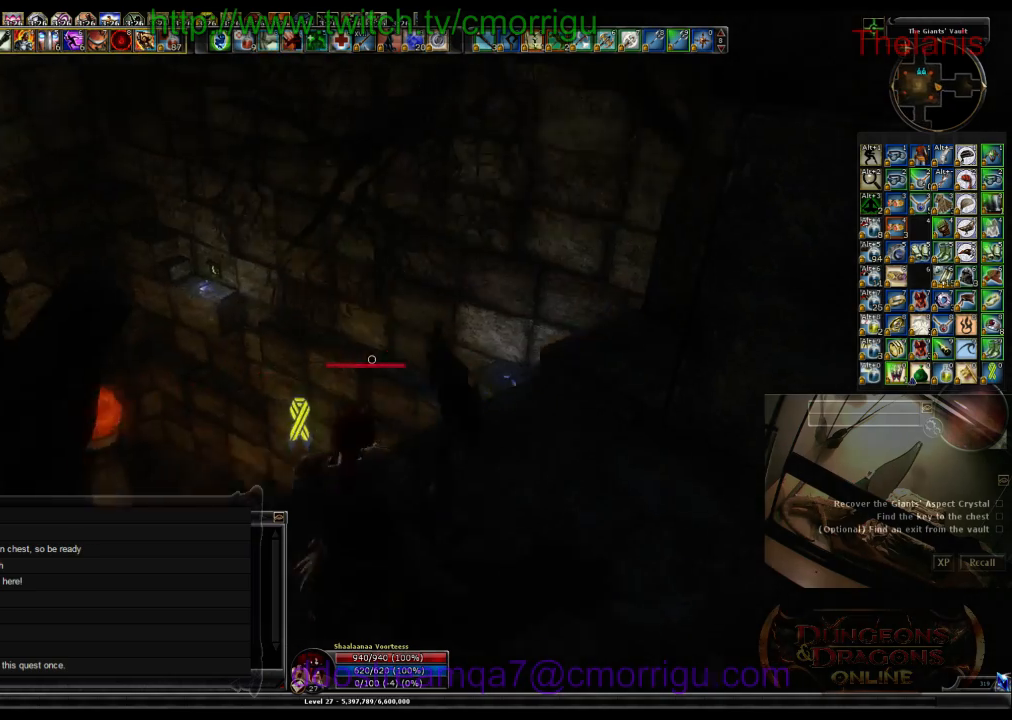
{"keys": [], "events": []}
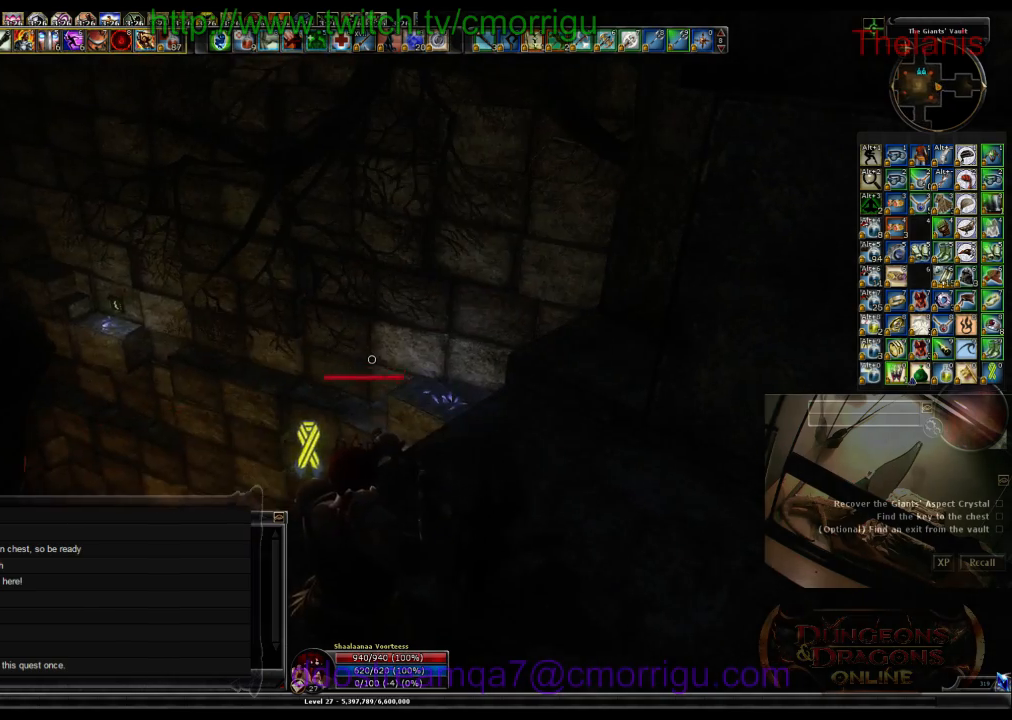
{"keys": [], "events": [[267, "d", "down"], [467, "d", "up"]]}
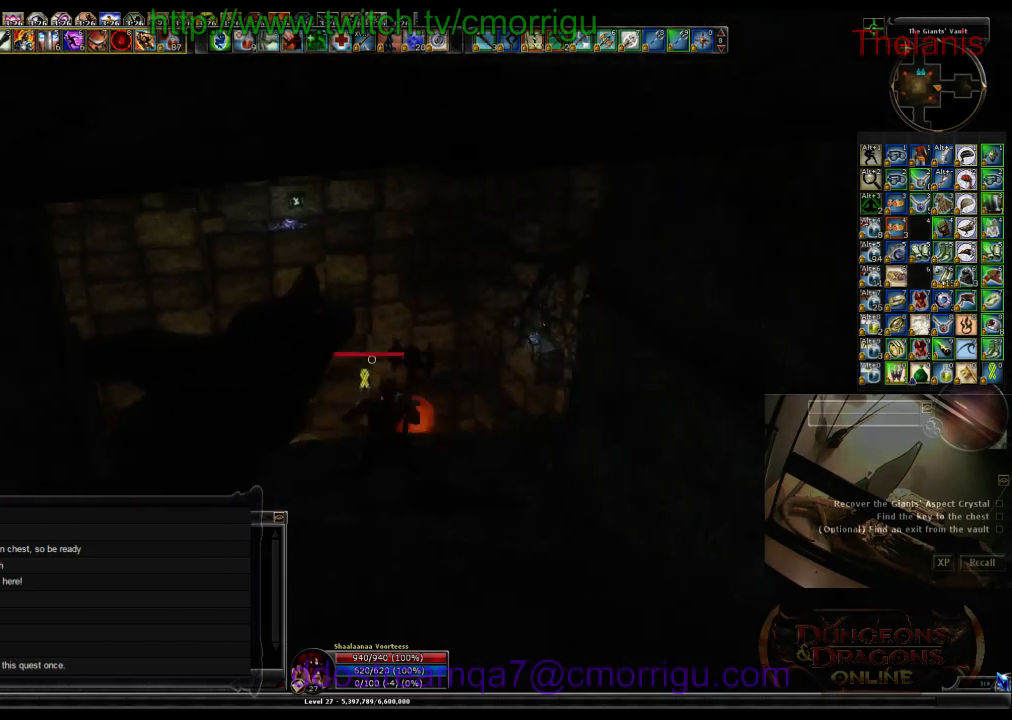
{"keys": ["a"], "events": [[467, "a", "down"]]}
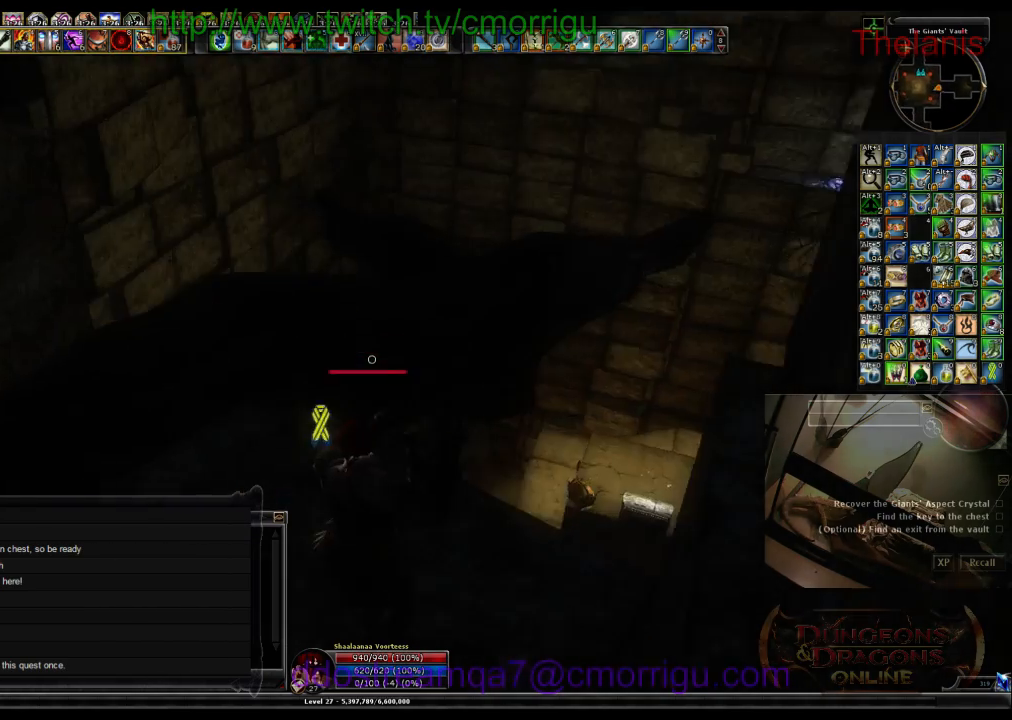
{"keys": ["w"], "events": [[33, "w", "down"], [233, "a", "up"]]}
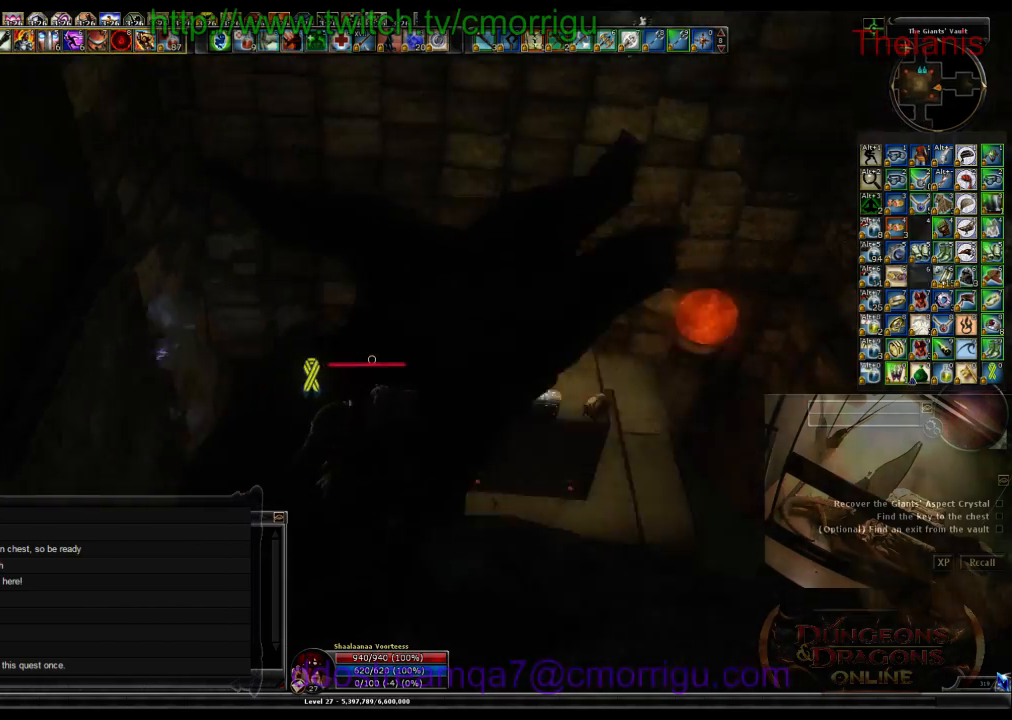
{"keys": [], "events": [[400, "w", "up"]]}
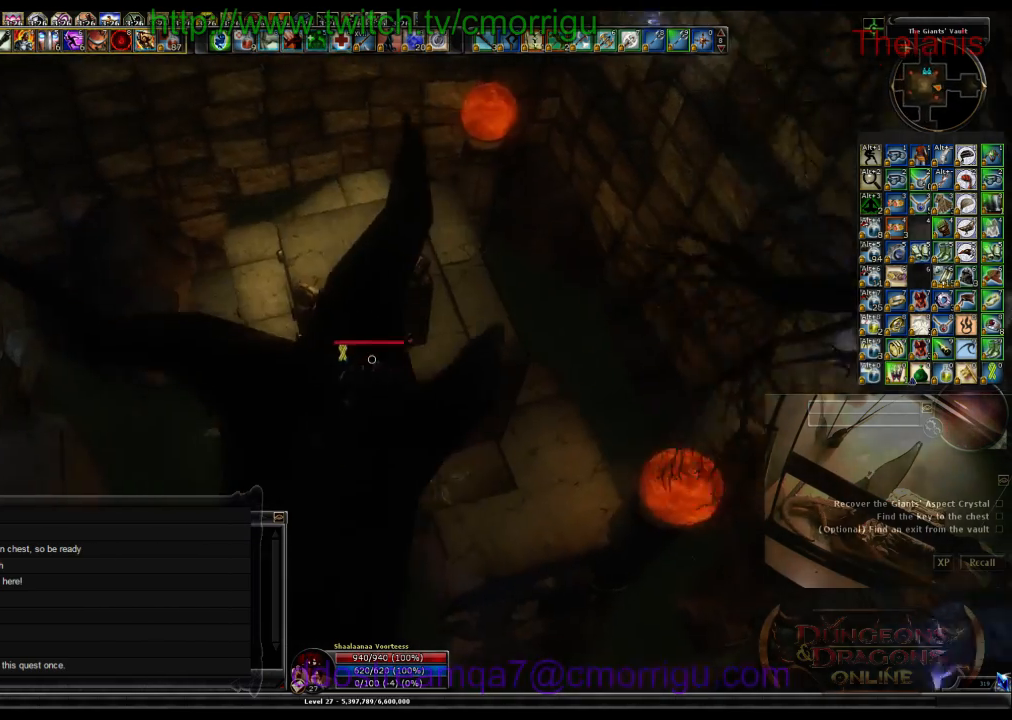
{"keys": ["w"], "events": [[500, "w", "down"]]}
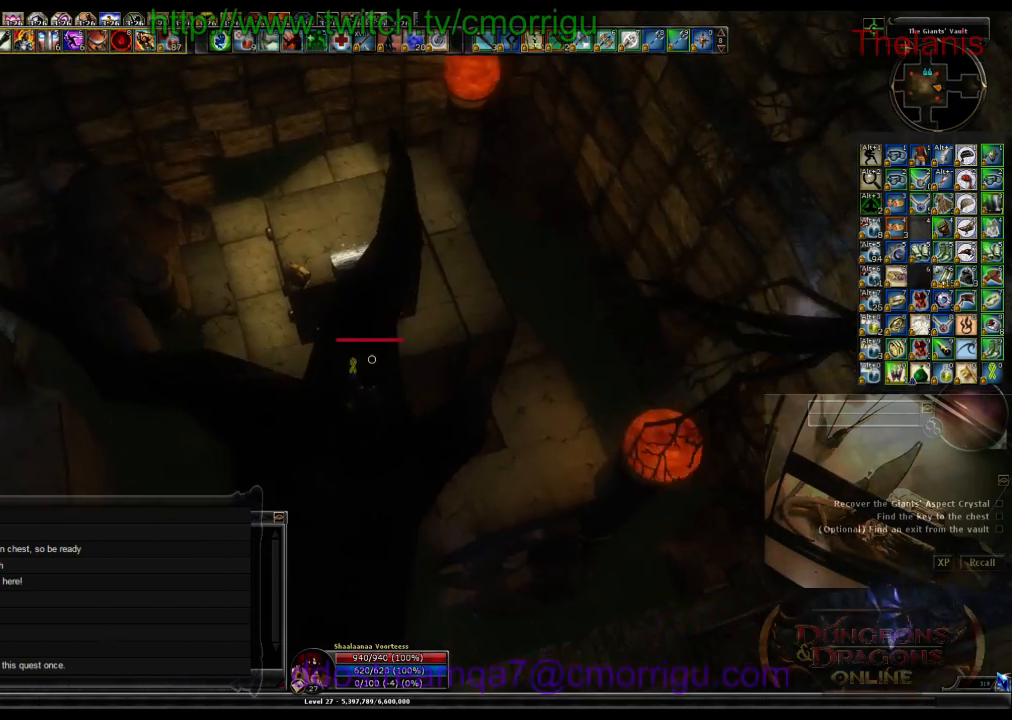
{"keys": ["w"], "events": []}
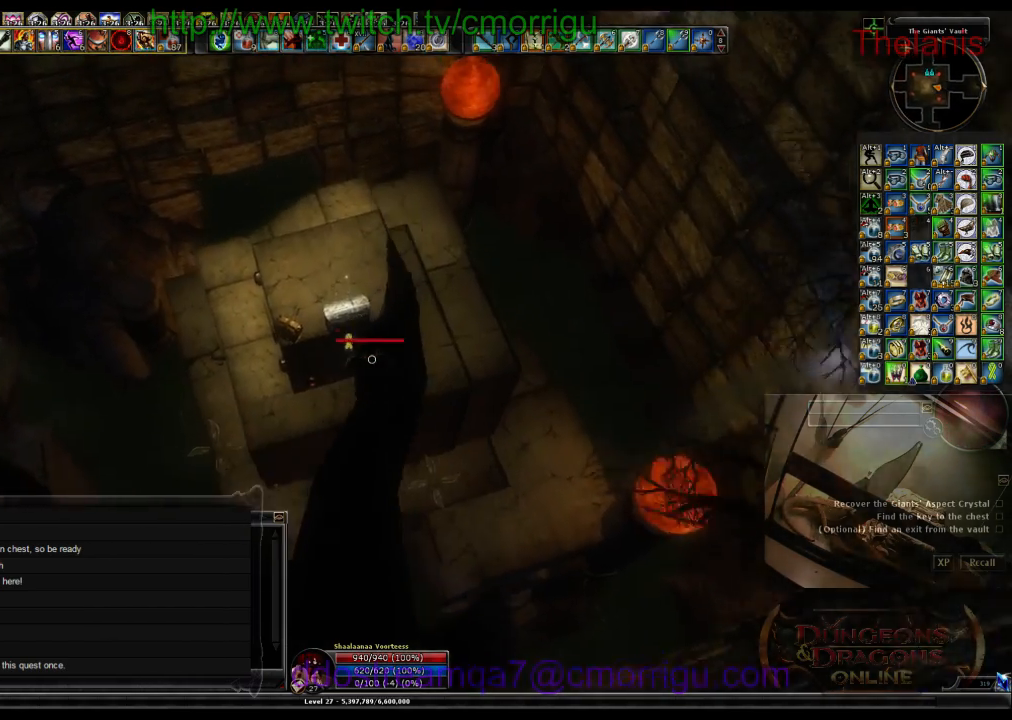
{"keys": ["w"], "events": []}
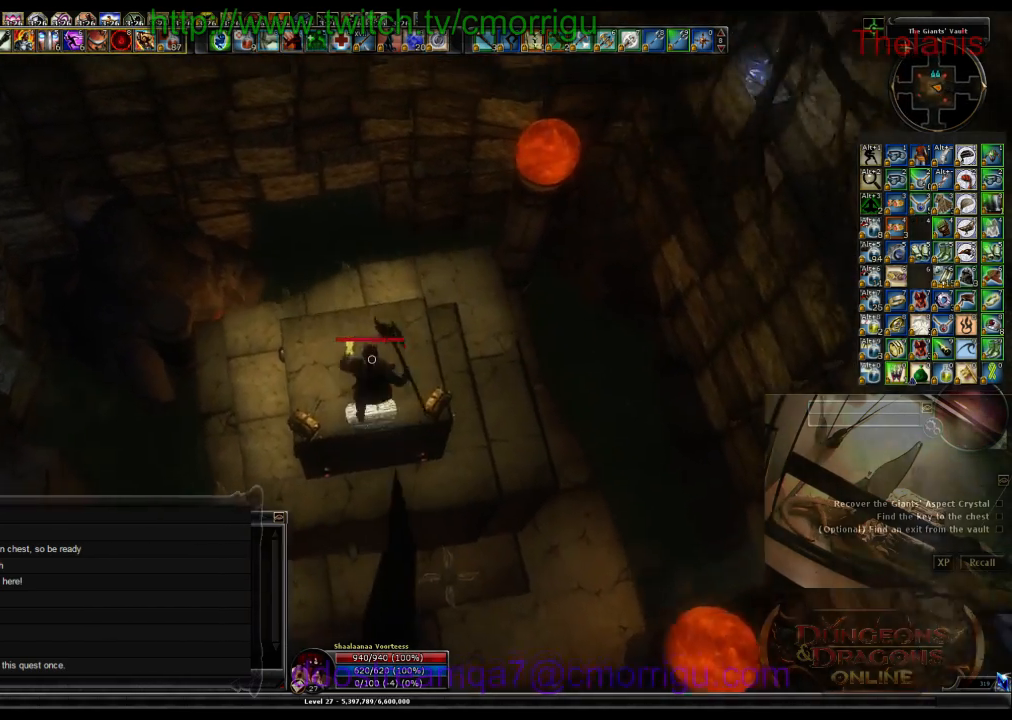
{"keys": [], "events": [[467, "w", "up"]]}
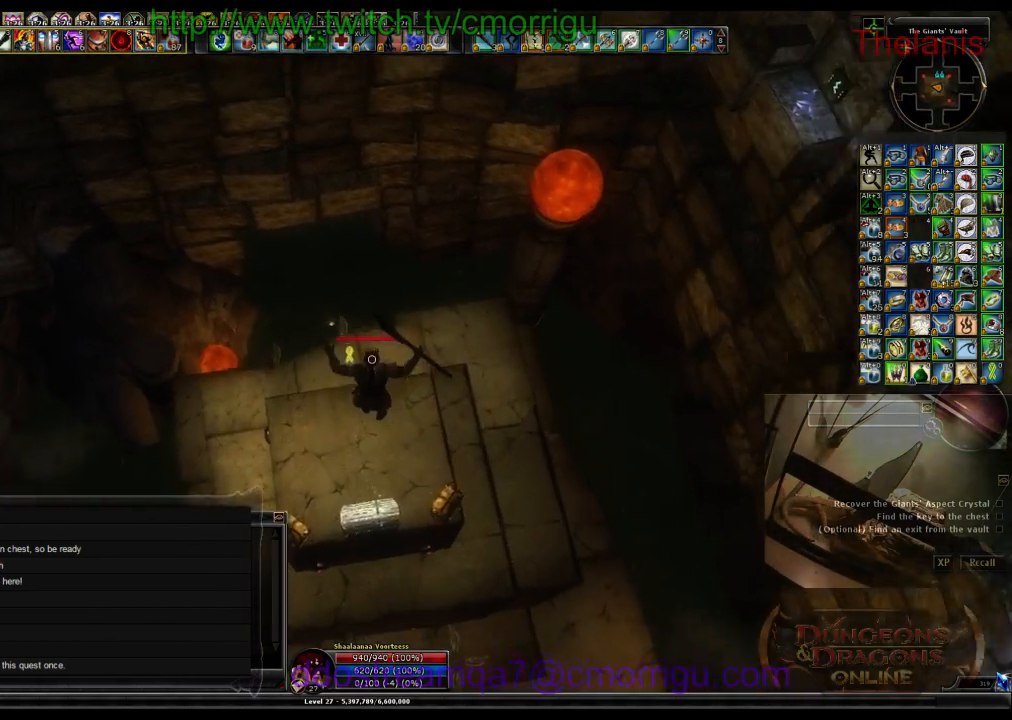
{"keys": [], "events": []}
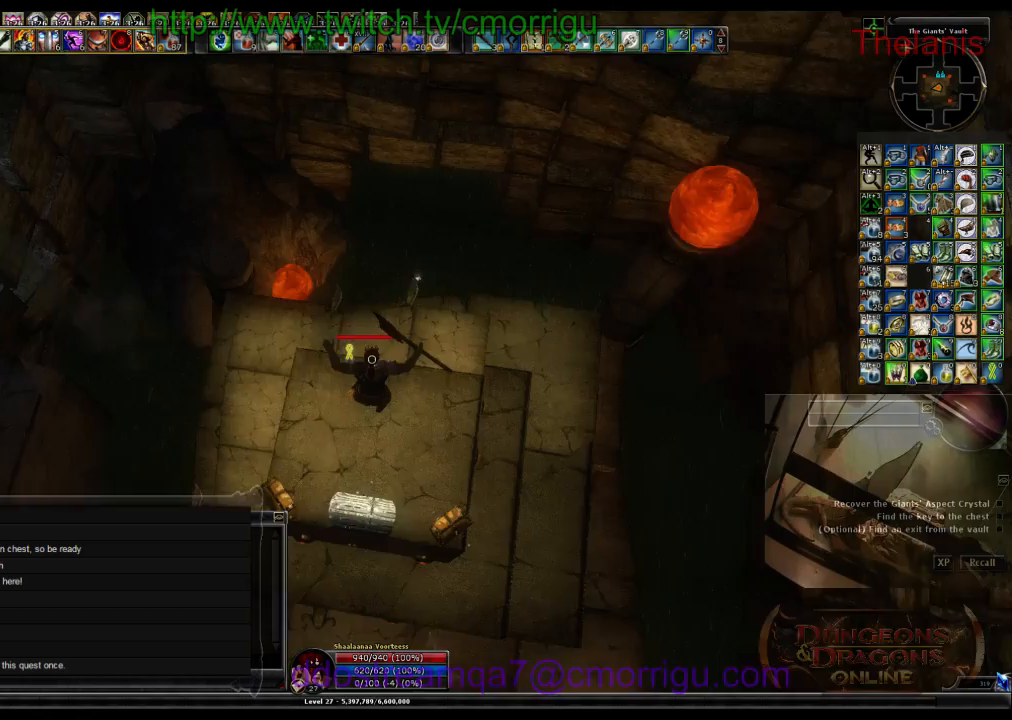
{"keys": [], "events": []}
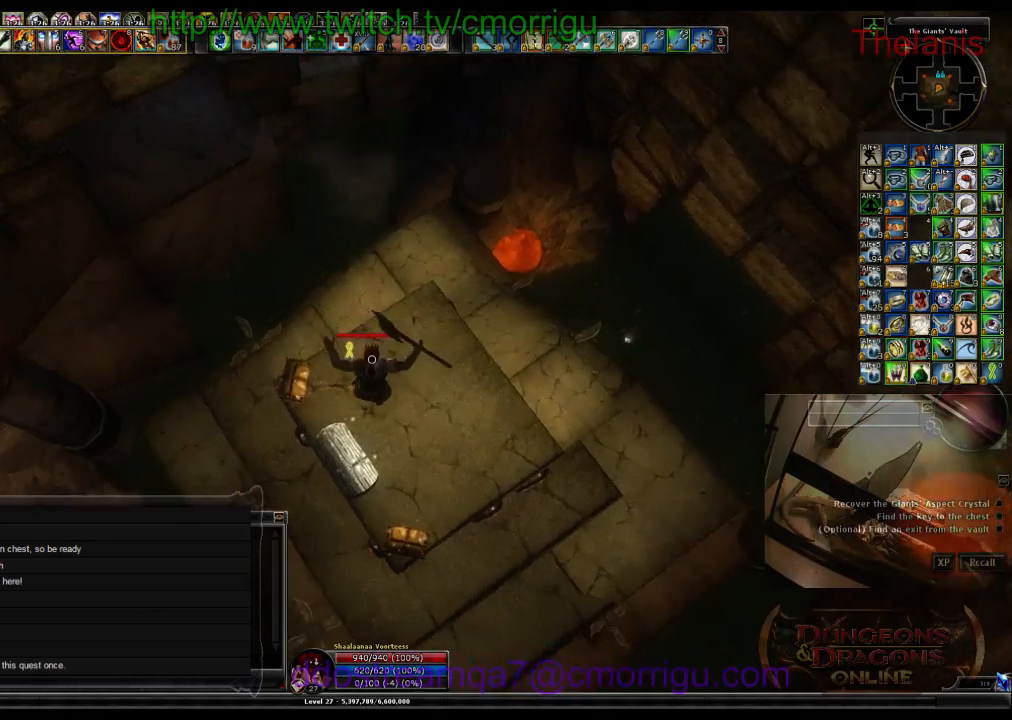
{"keys": ["d"], "events": [[300, "d", "down"]]}
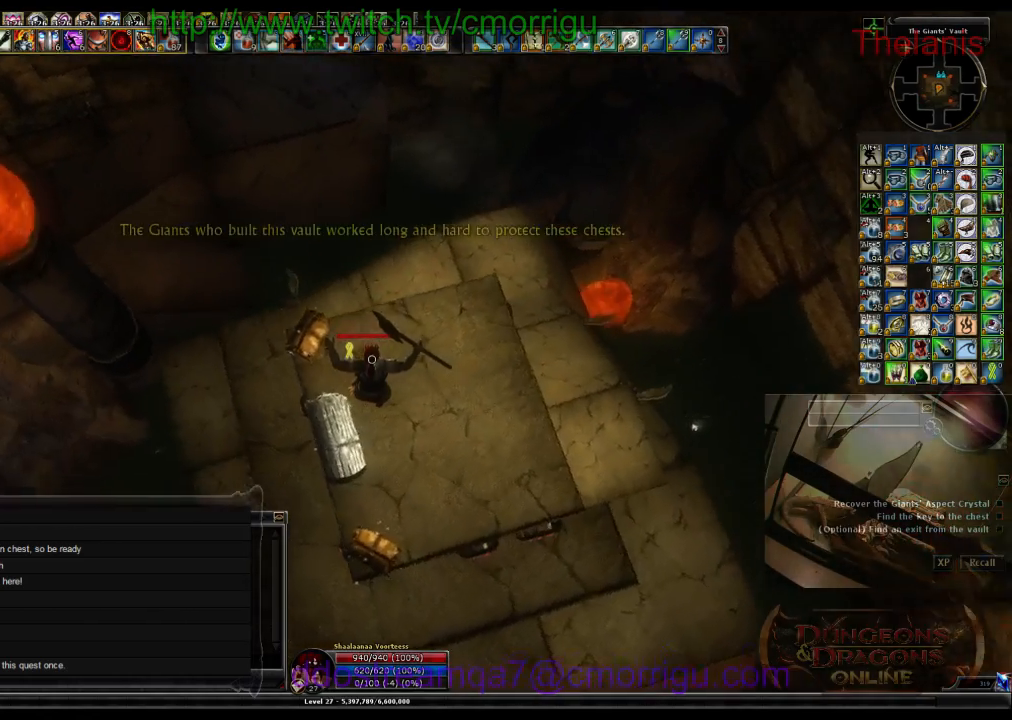
{"keys": [], "events": [[333, "d", "up"]]}
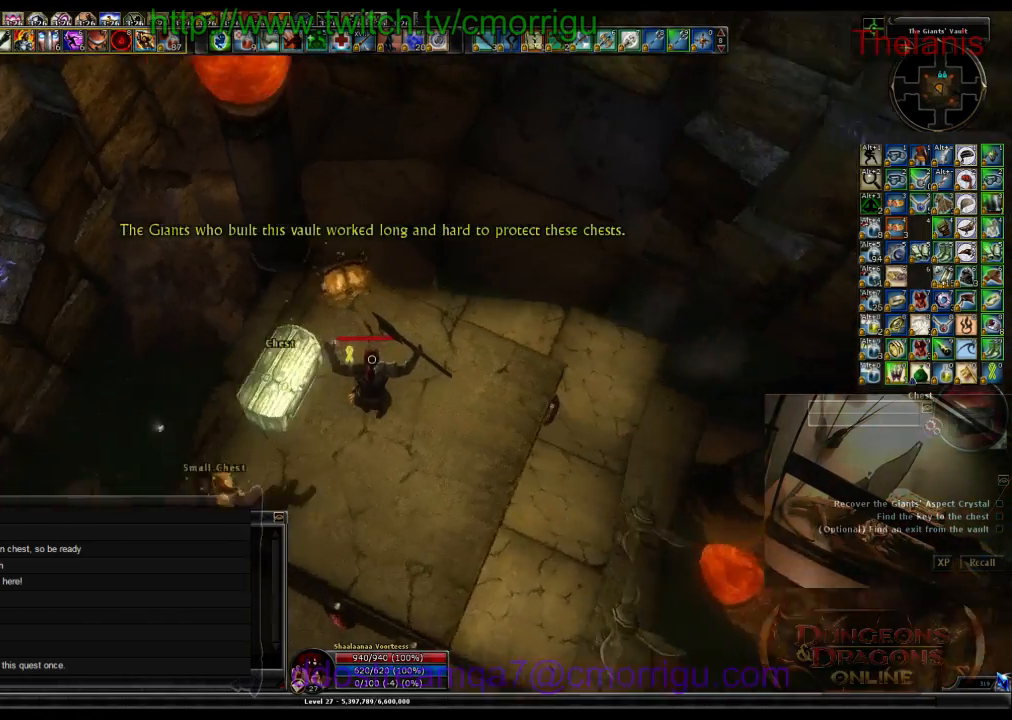
{"keys": [], "events": []}
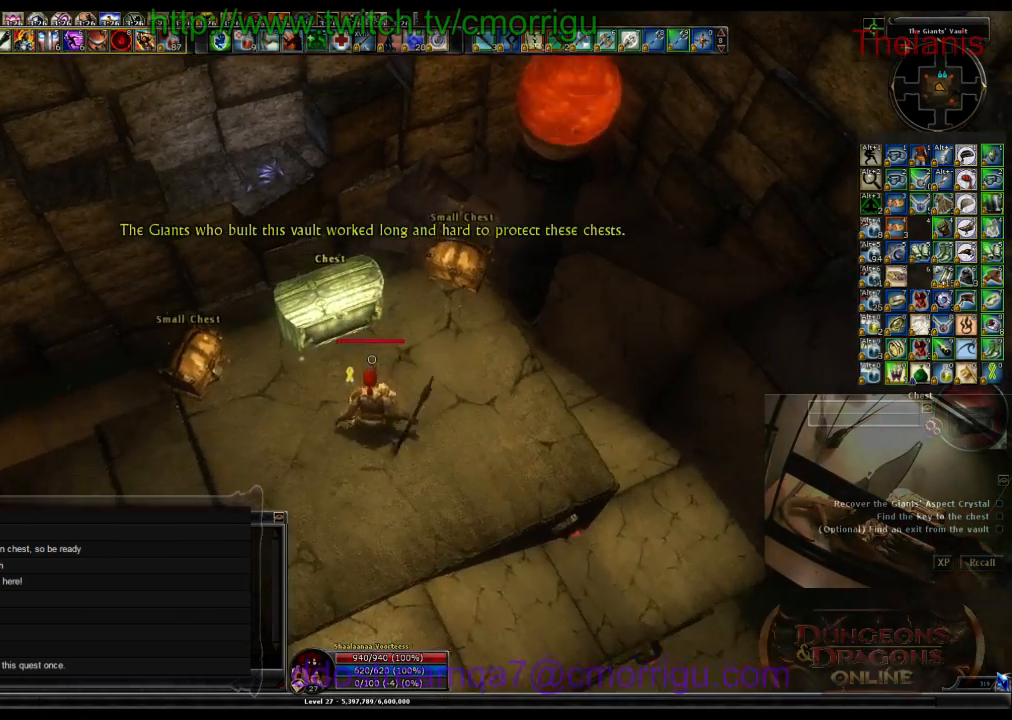
{"keys": []}